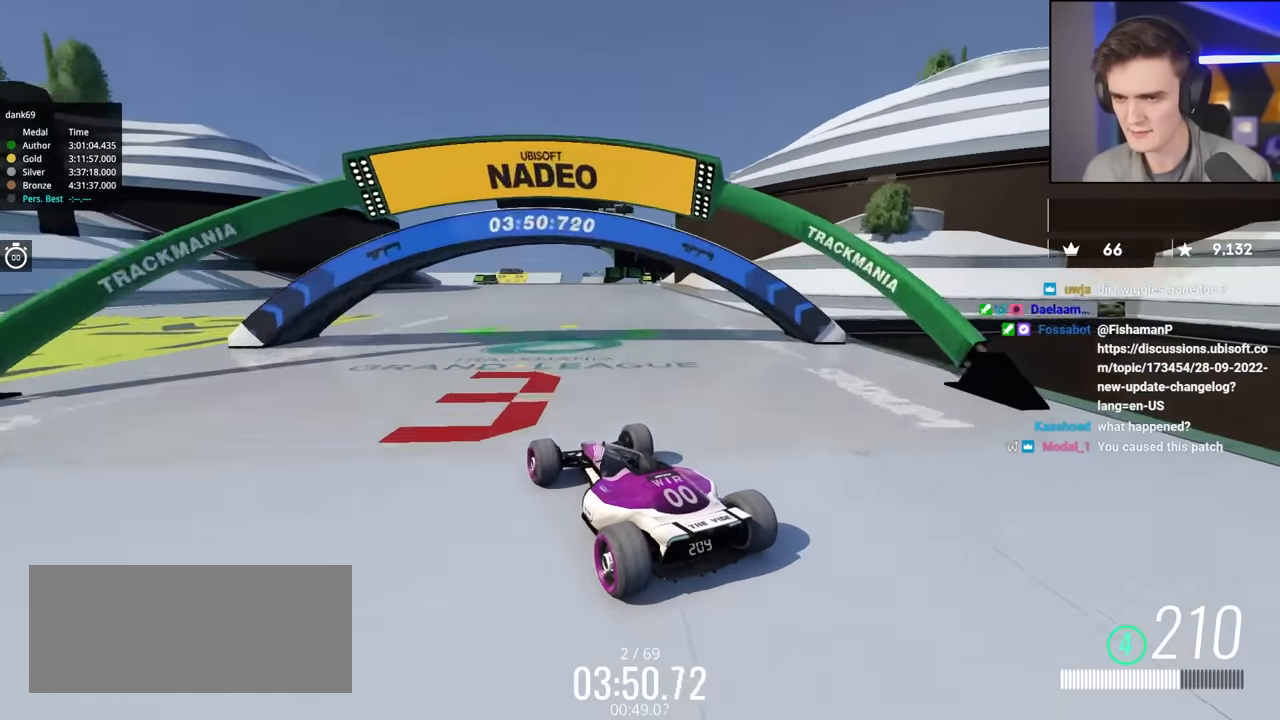
Gameplay with keyboard; each line is a JSON object with the keys held at the frame after it. "events" lists presses ("down") and releases ("up") of "brake", "down", "left", "right" and "up" between this image and that frame as [ms after this image, input, new state], when the widget could be followed in between. No other keys are recorded. Mouse input is not recorded. Key names are as the overlay labels them; some are game actions (e.g. jump) rather than physical keys.
{"keys": ["up"], "events": [[83, "right", "down"], [317, "right", "up"]]}
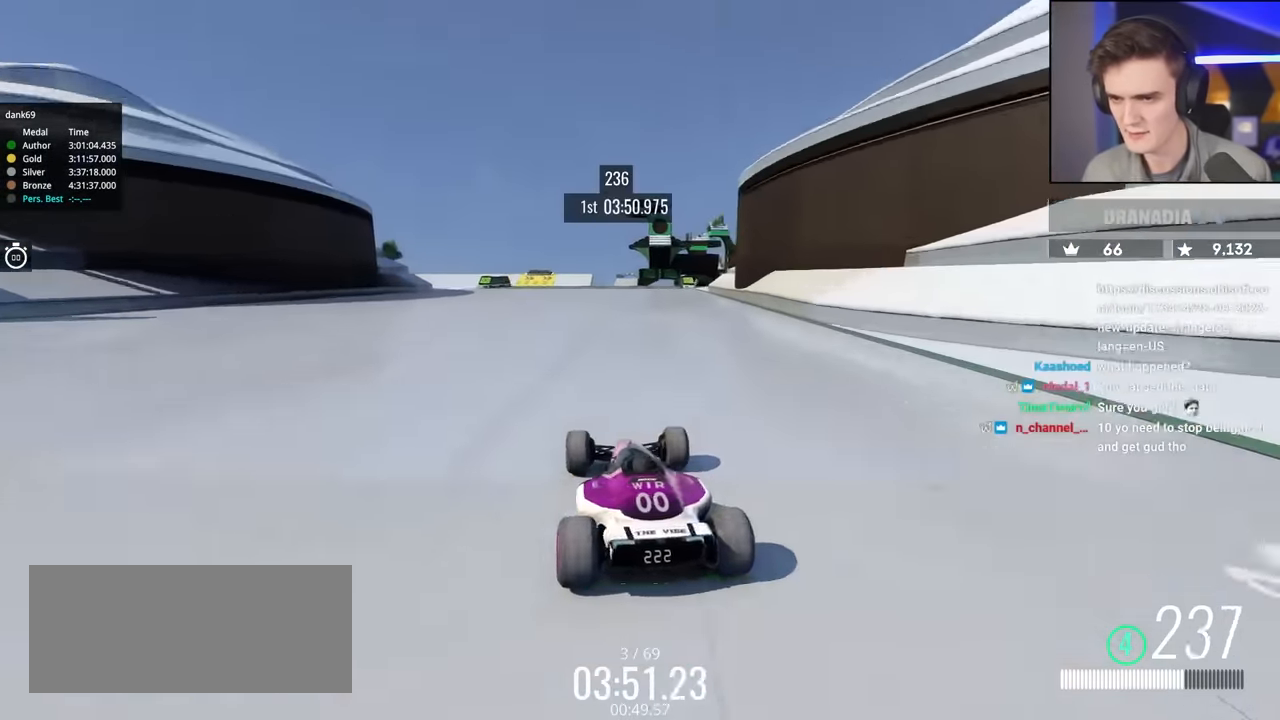
{"keys": ["left", "up"], "events": [[250, "left", "down"], [333, "left", "up"], [433, "left", "down"]]}
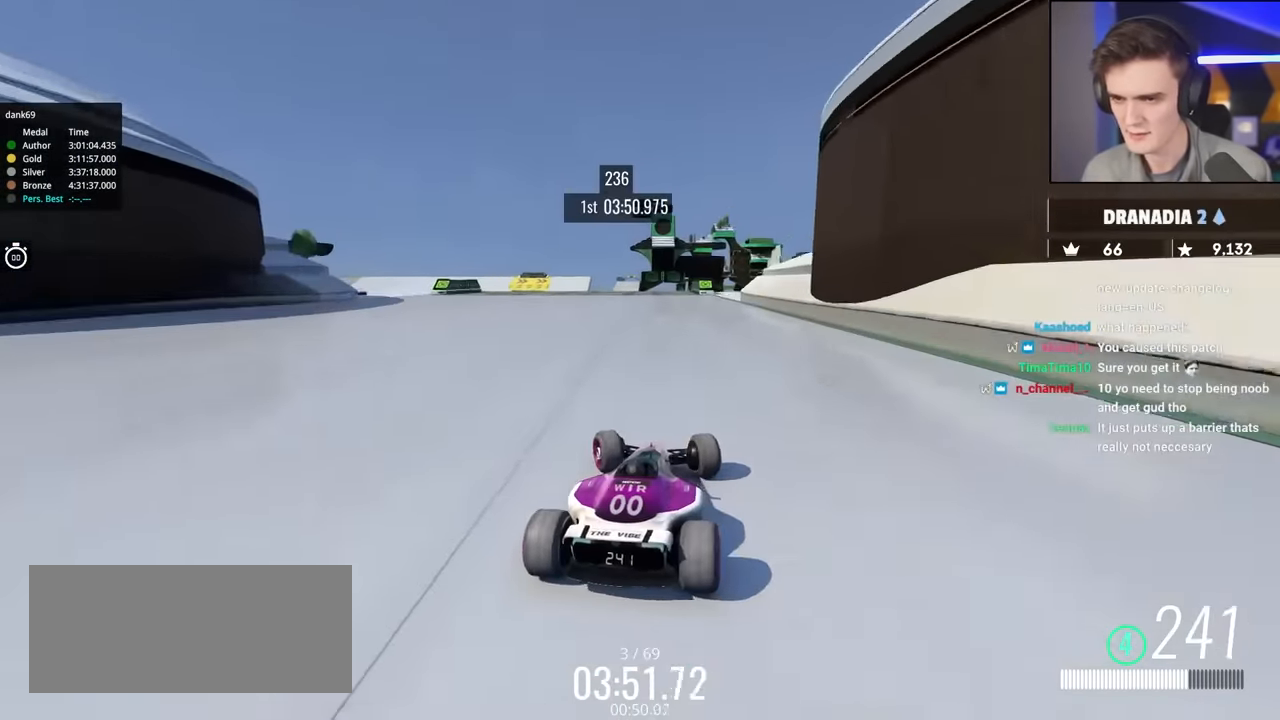
{"keys": ["up"], "events": [[267, "left", "up"], [350, "right", "down"], [500, "right", "up"]]}
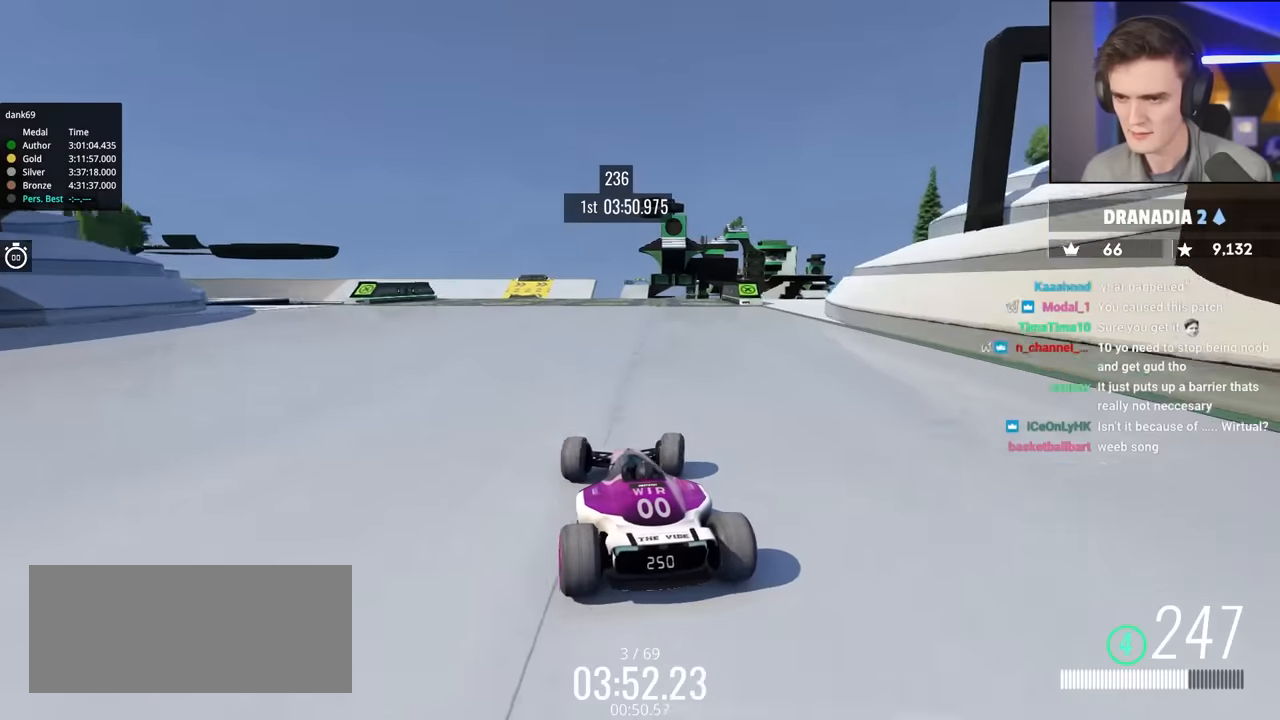
{"keys": ["up"], "events": [[133, "right", "down"], [317, "right", "up"]]}
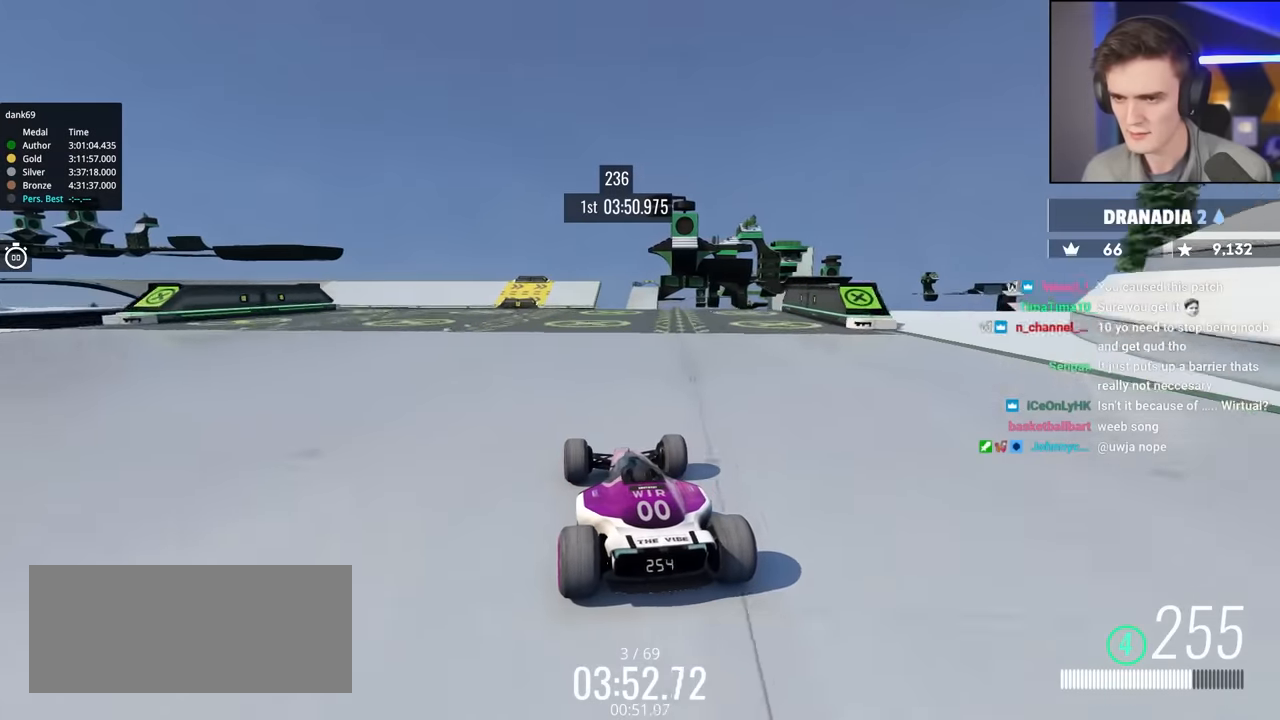
{"keys": ["up"], "events": []}
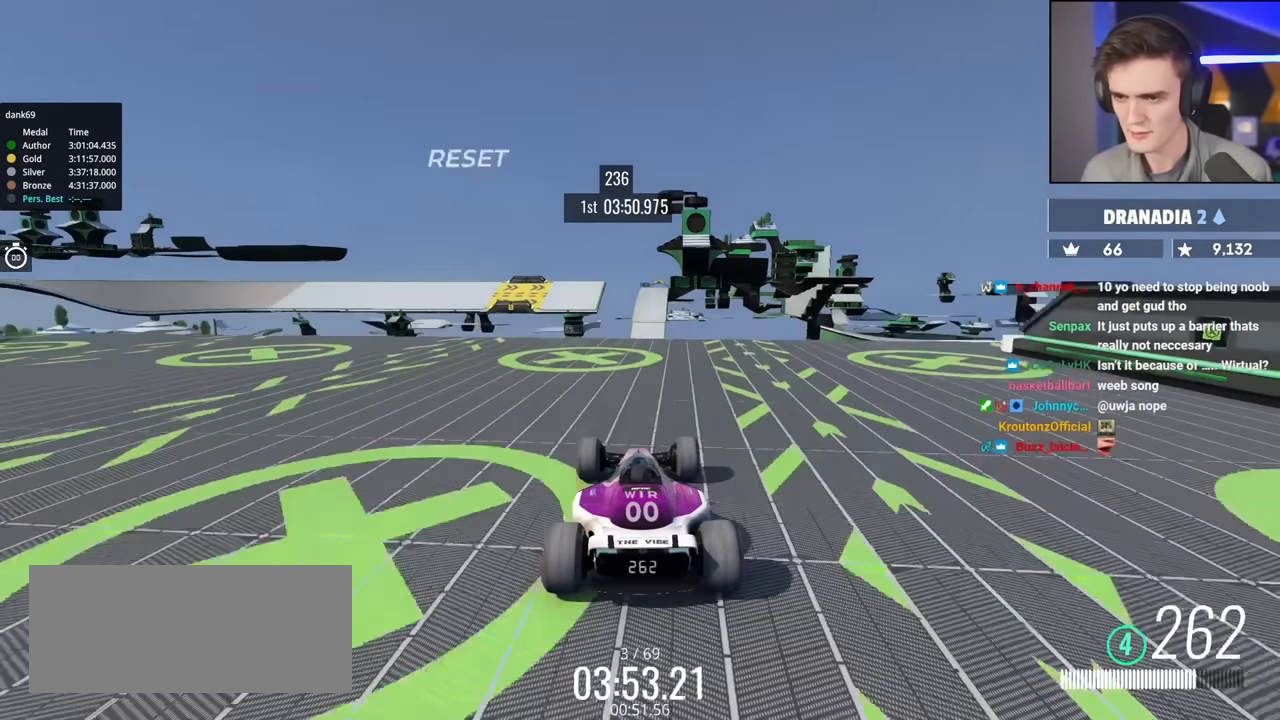
{"keys": ["up"], "events": [[117, "left", "down"], [167, "left", "up"]]}
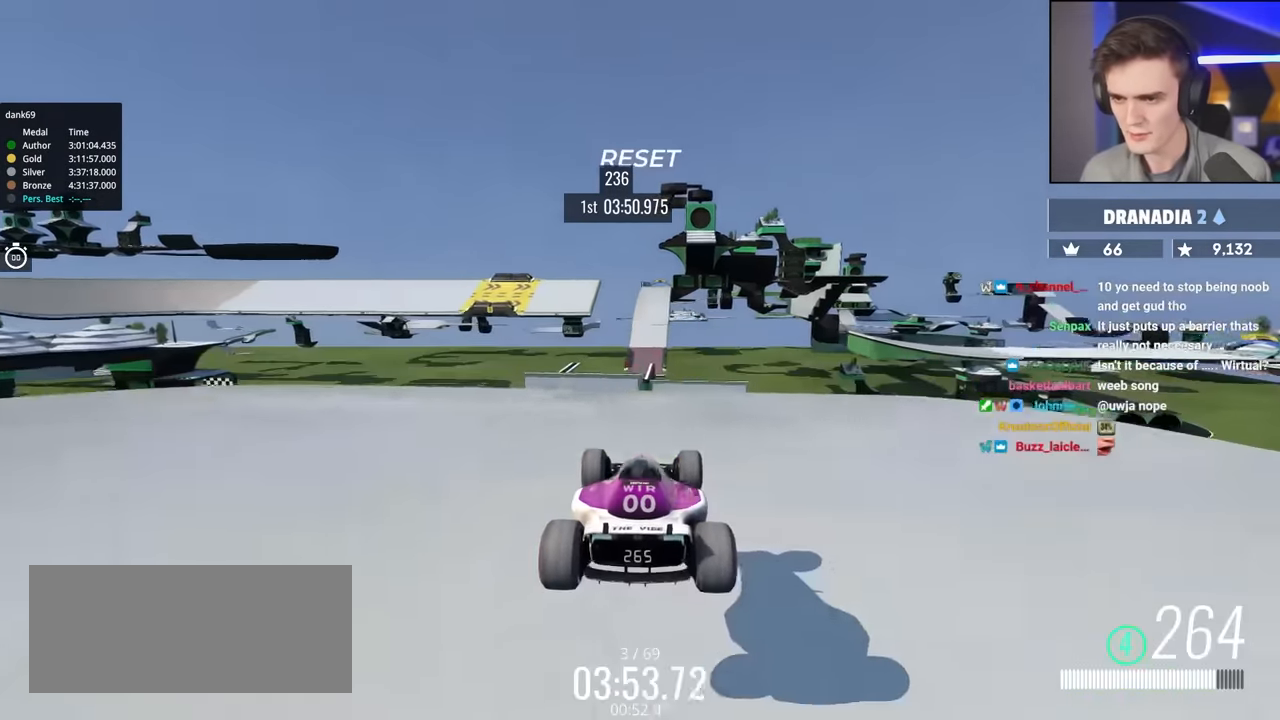
{"keys": ["right", "up"], "events": [[367, "right", "down"]]}
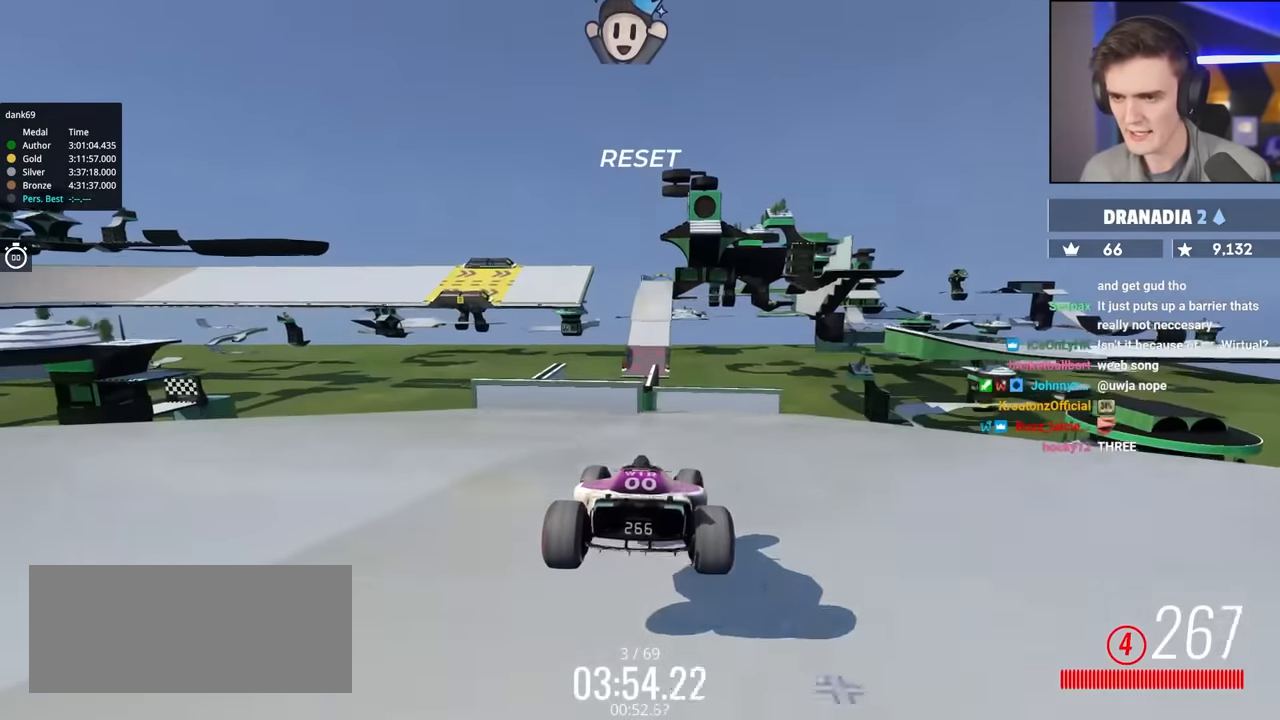
{"keys": ["right", "up"], "events": []}
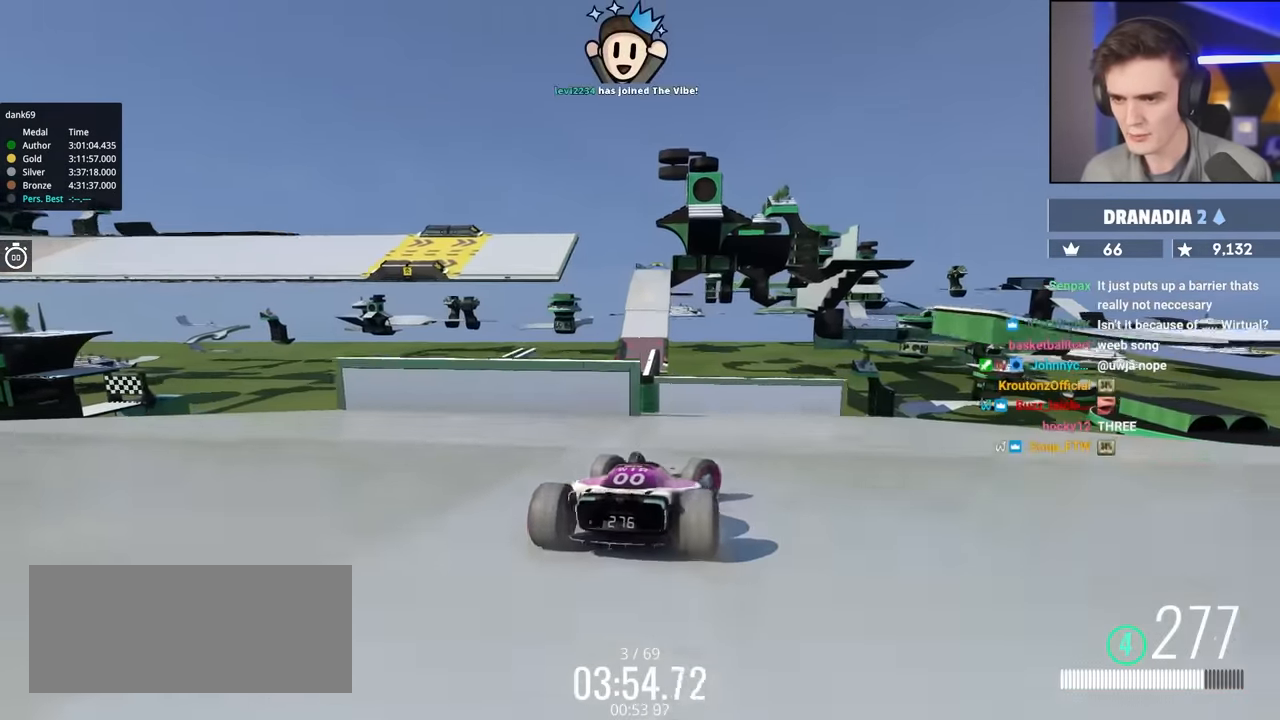
{"keys": ["left", "up"], "events": [[33, "right", "up"], [67, "left", "down"]]}
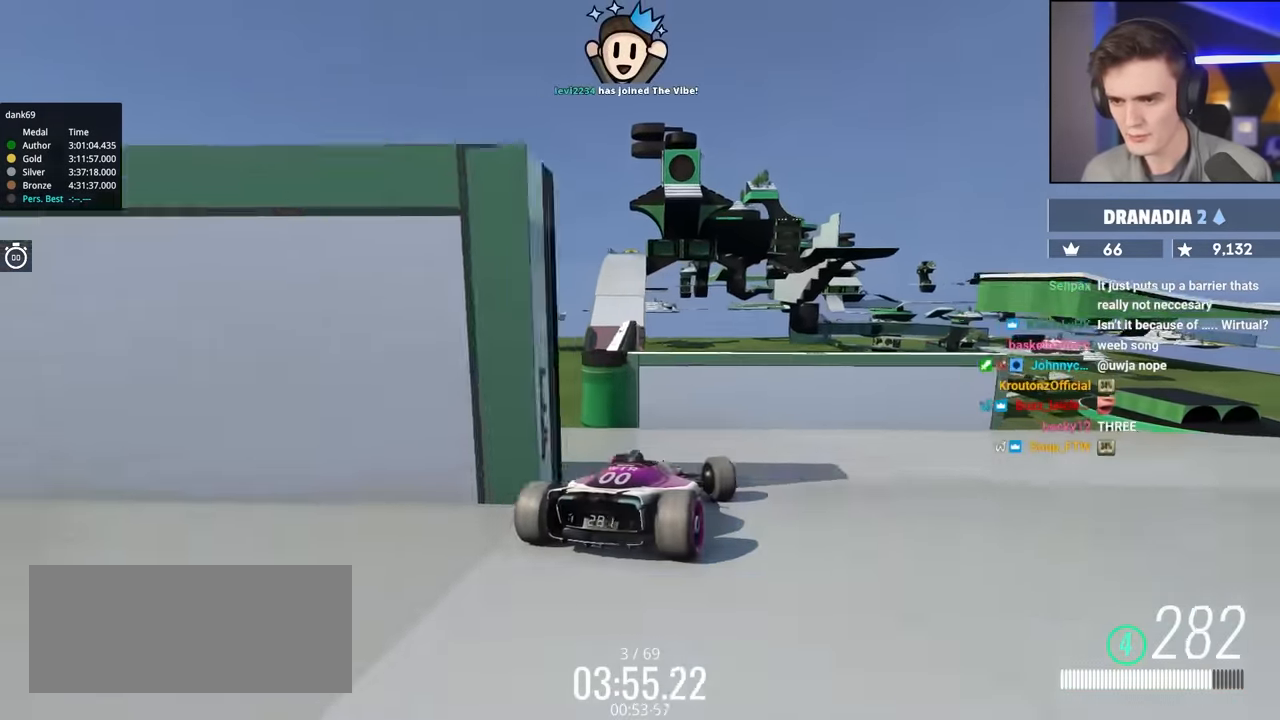
{"keys": ["up"], "events": [[233, "left", "up"]]}
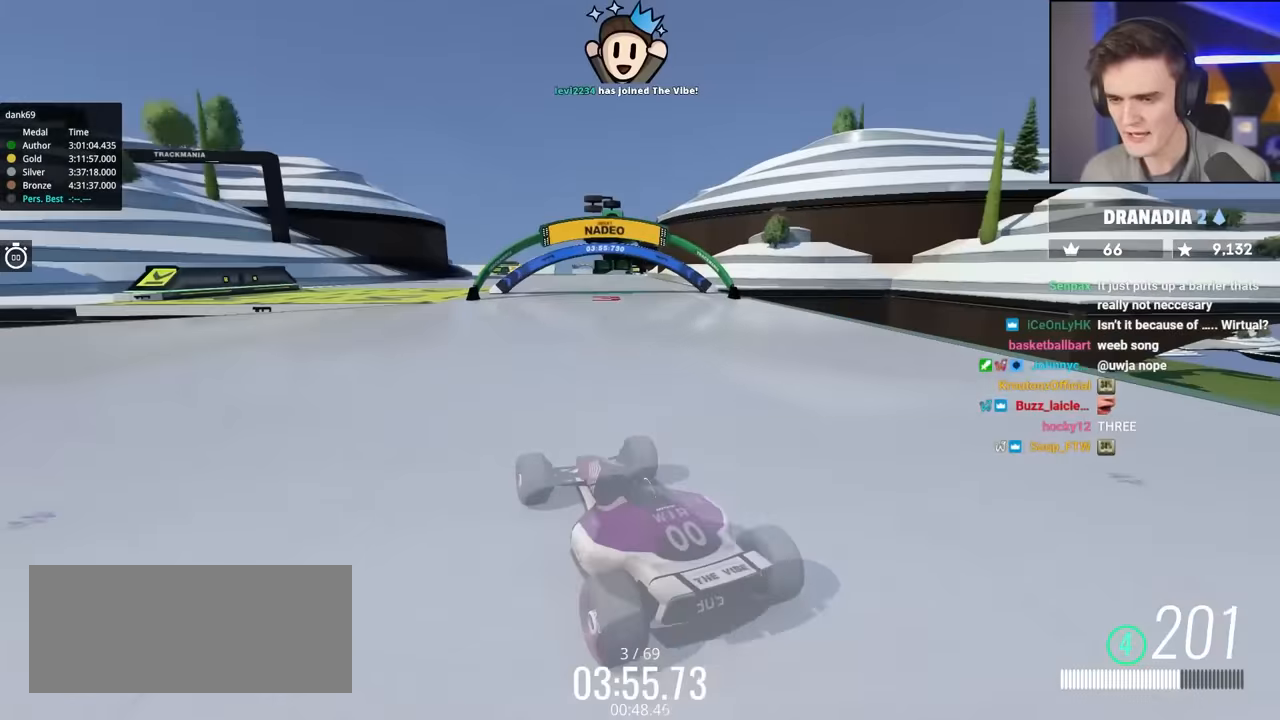
{"keys": ["right", "up"], "events": [[434, "right", "down"]]}
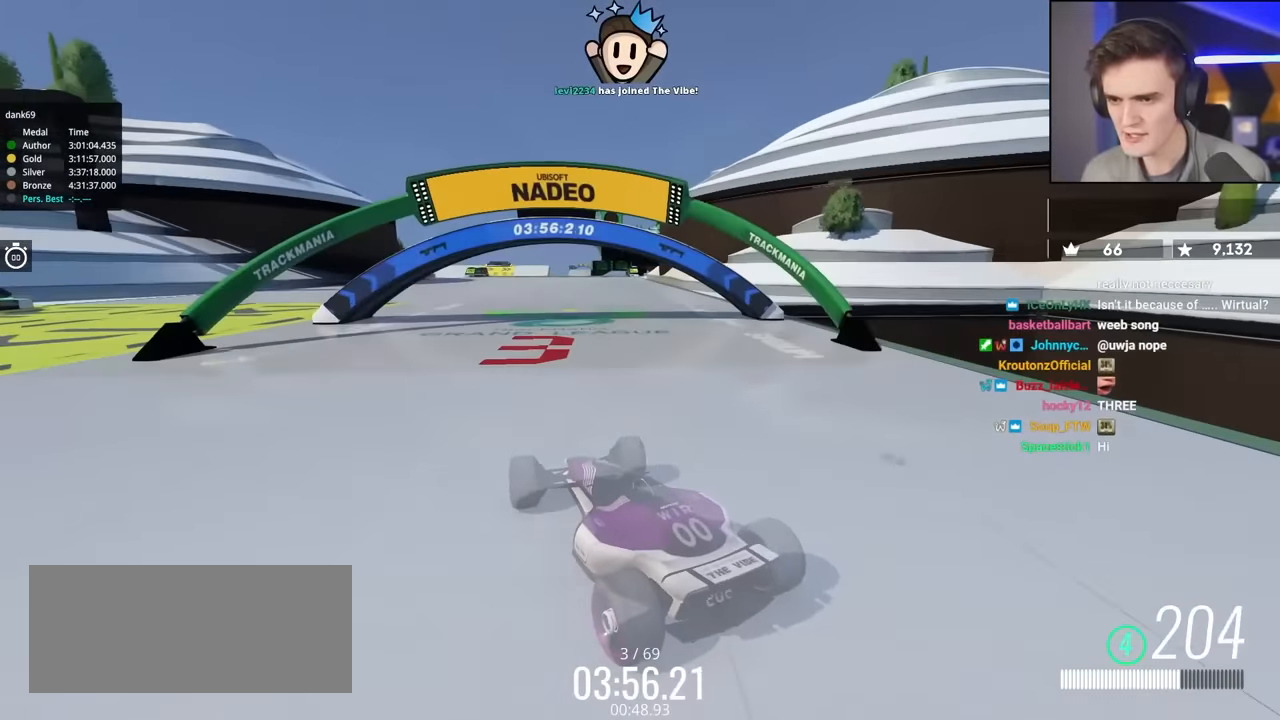
{"keys": ["up"], "events": [[450, "right", "up"]]}
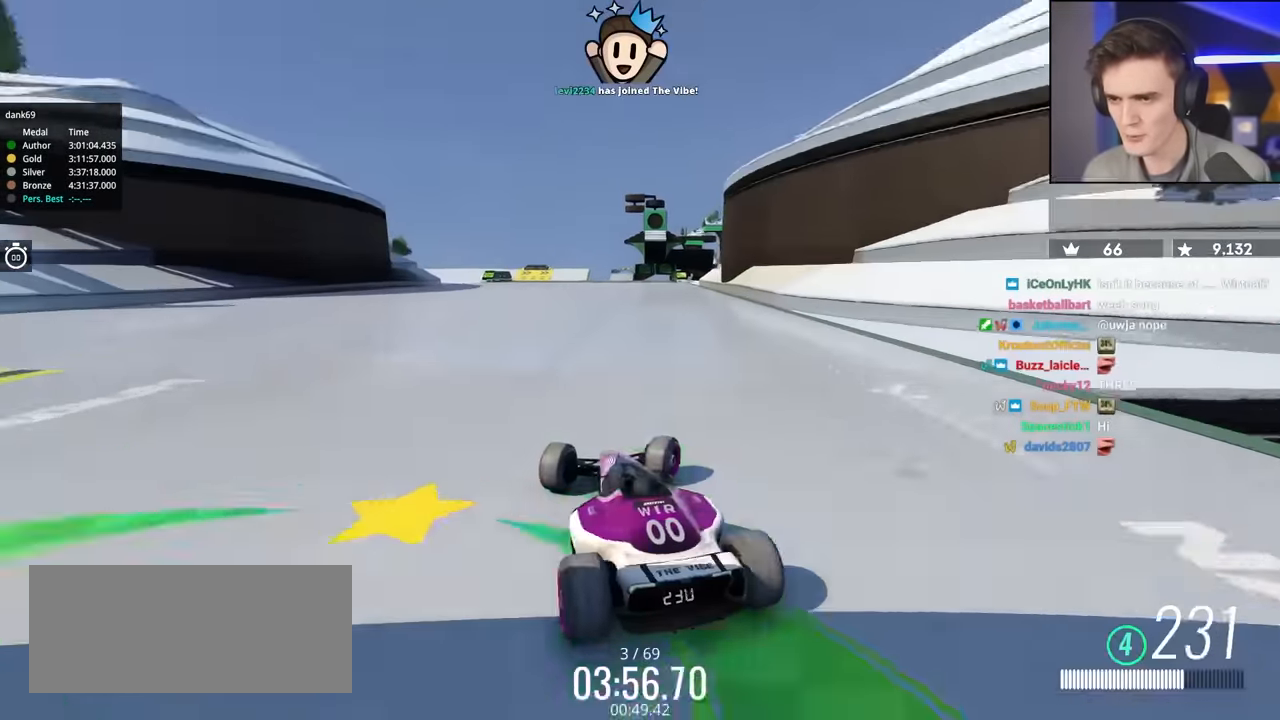
{"keys": ["left", "up"], "events": [[84, "right", "down"], [184, "right", "up"], [234, "left", "down"]]}
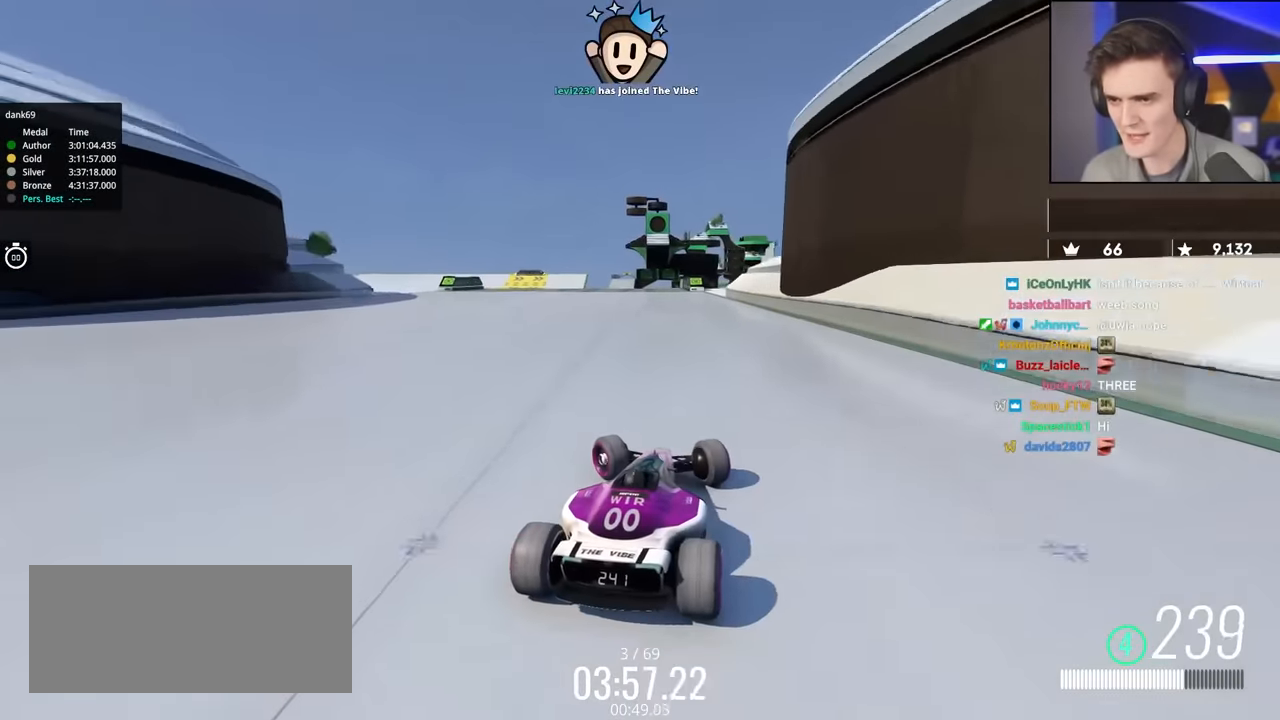
{"keys": ["right", "up"], "events": [[300, "left", "up"], [434, "right", "down"]]}
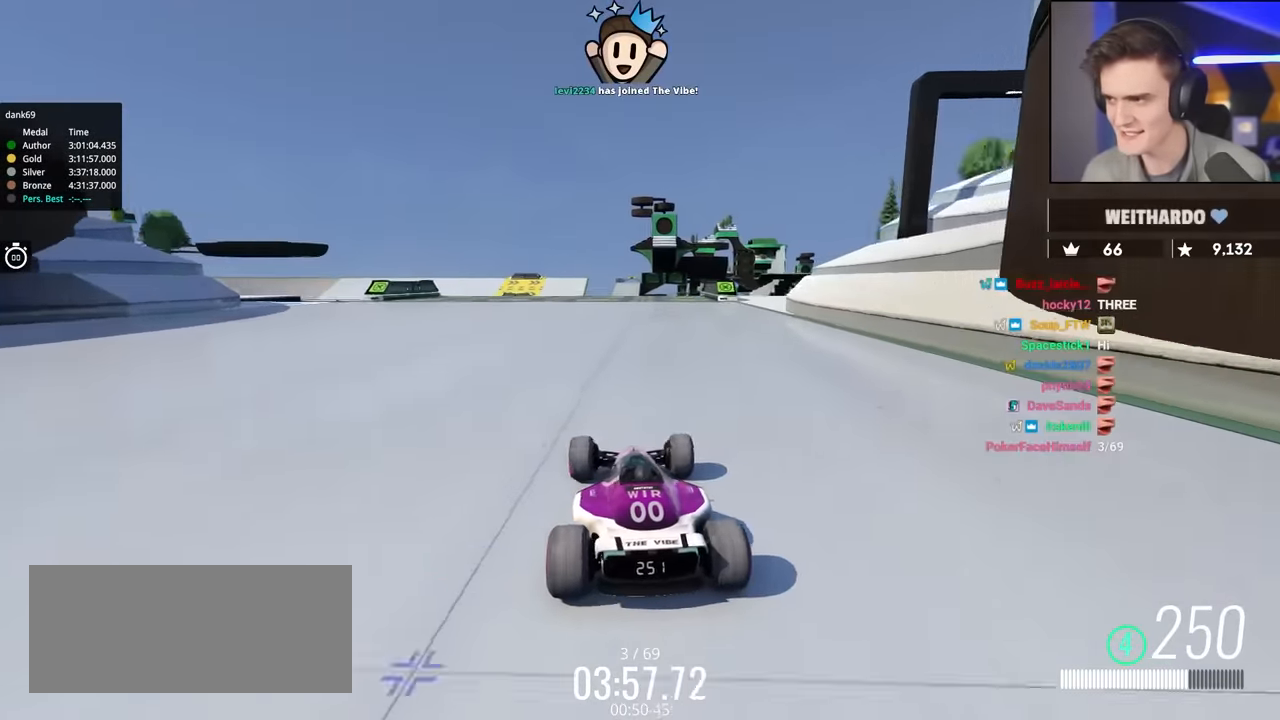
{"keys": ["up"], "events": [[450, "right", "up"]]}
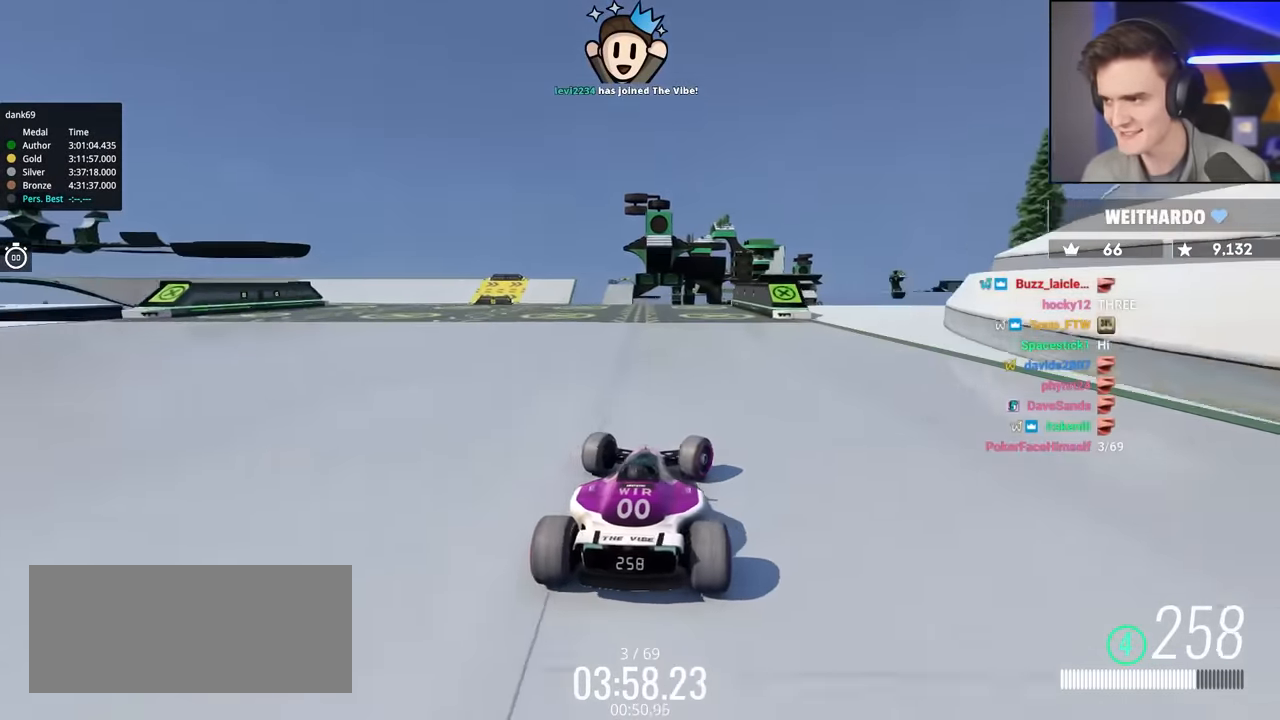
{"keys": ["brake", "left", "up"], "events": [[84, "left", "down"], [367, "brake", "down"]]}
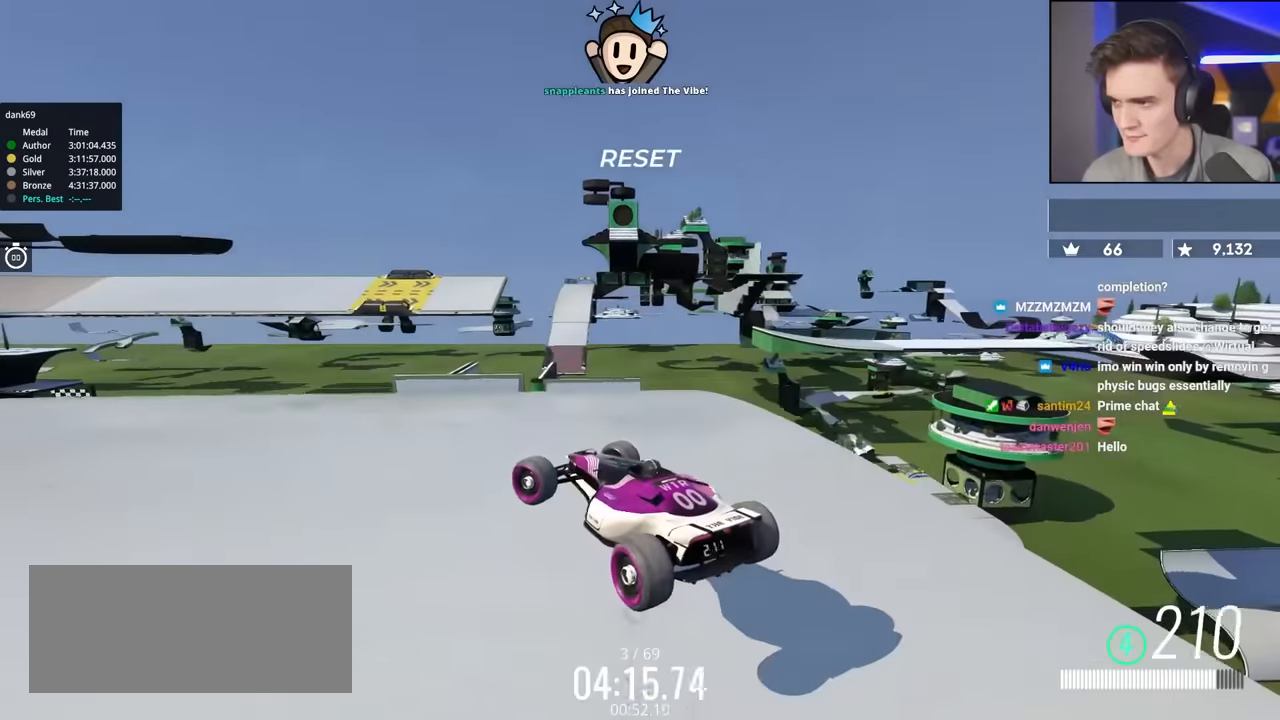
{"keys": ["brake", "left", "up"], "events": []}
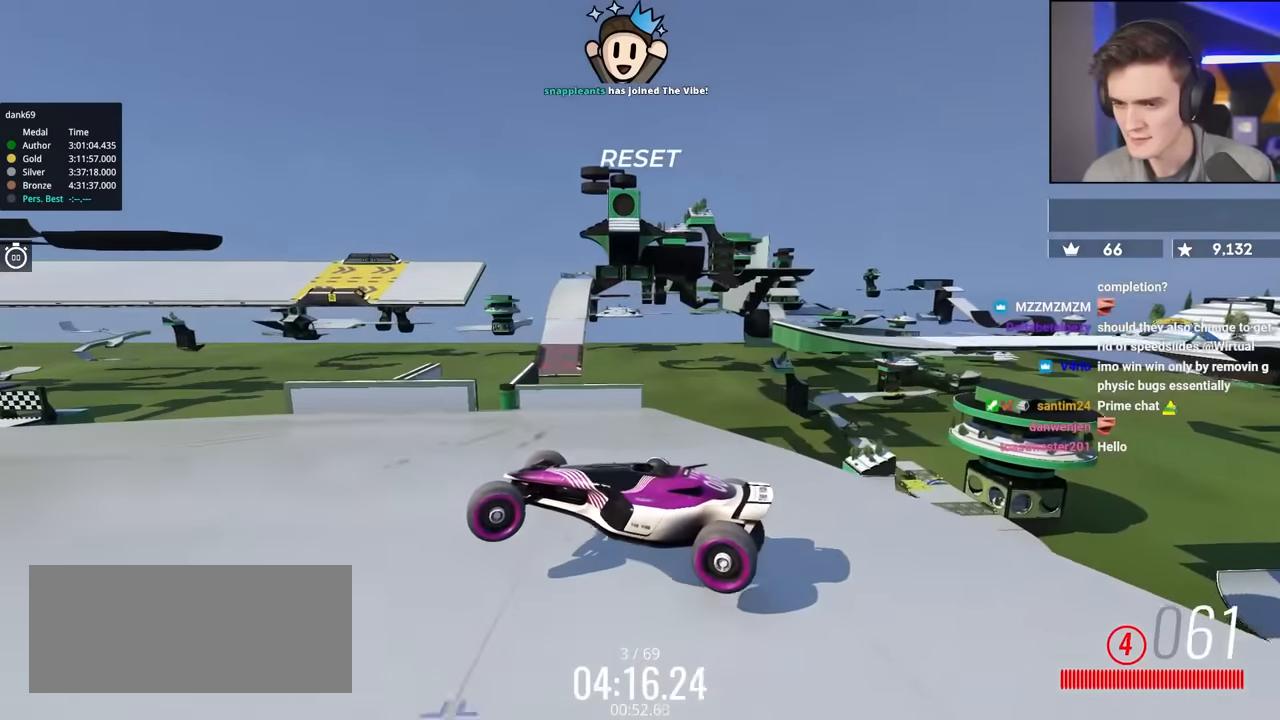
{"keys": ["right", "up"], "events": [[167, "brake", "up"], [167, "left", "up"], [317, "brake", "down"], [350, "right", "down"], [400, "brake", "up"]]}
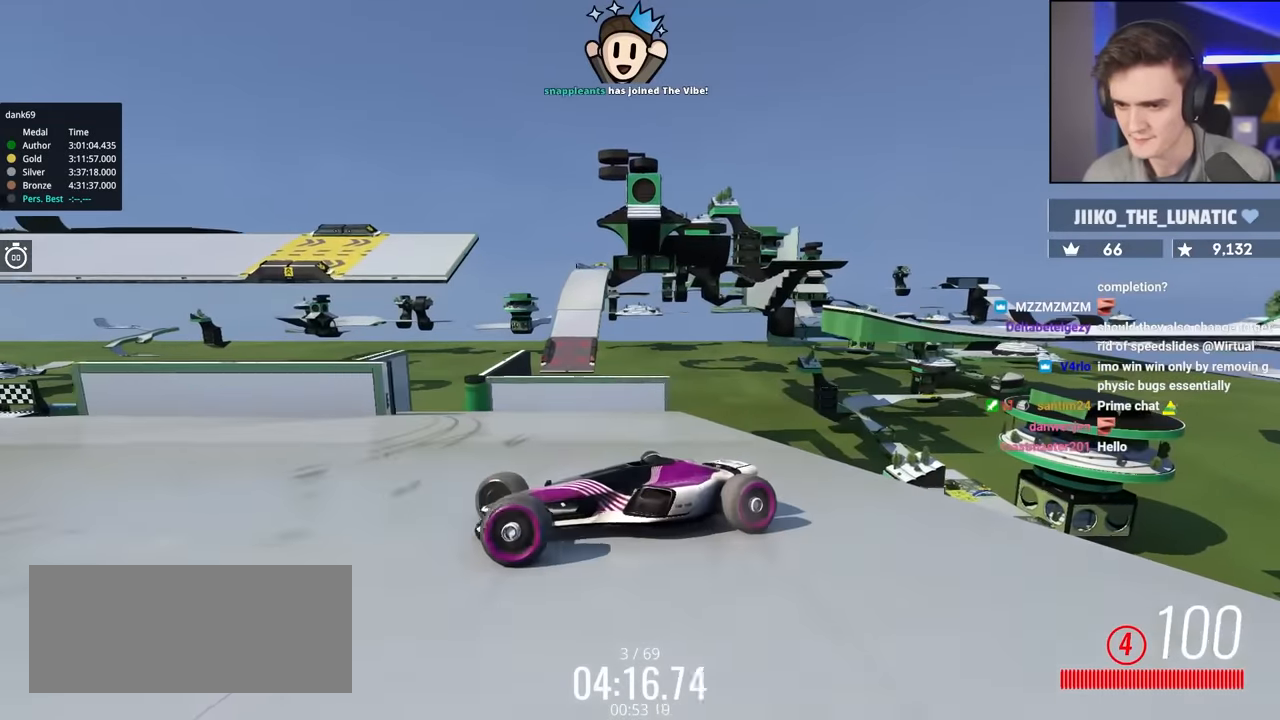
{"keys": ["right", "up"], "events": []}
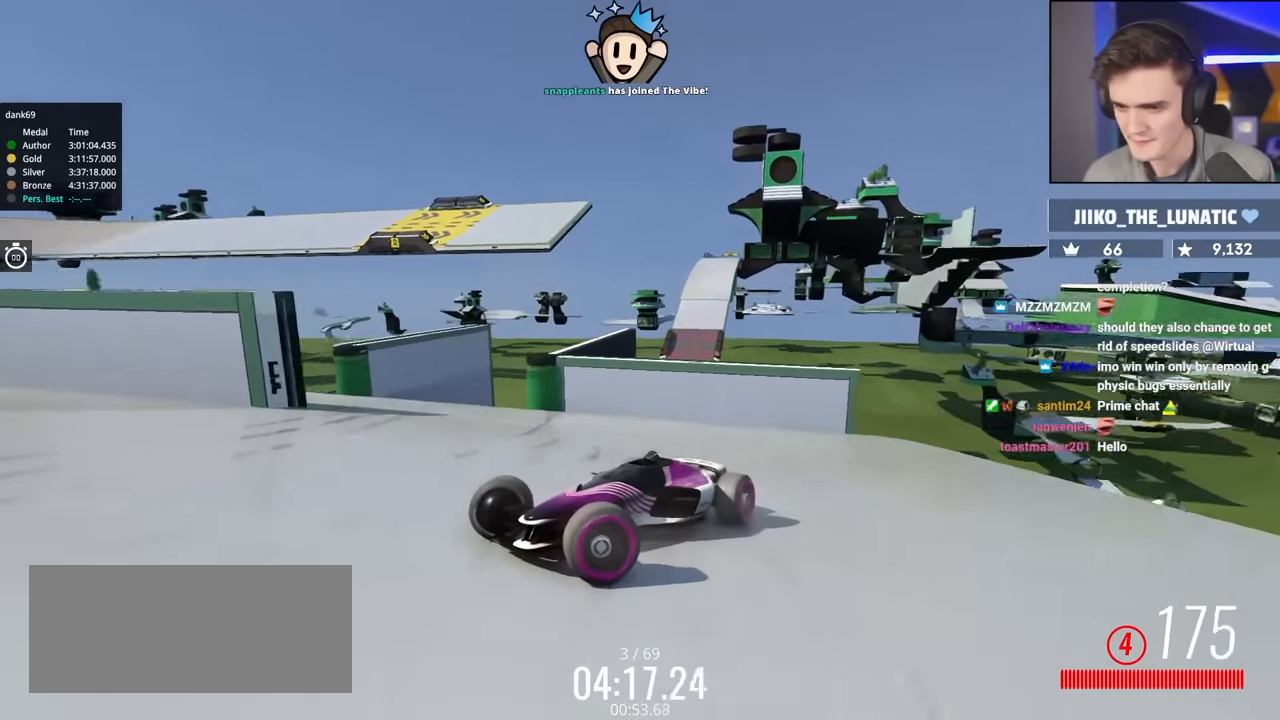
{"keys": ["brake", "right", "up"], "events": [[200, "brake", "down"]]}
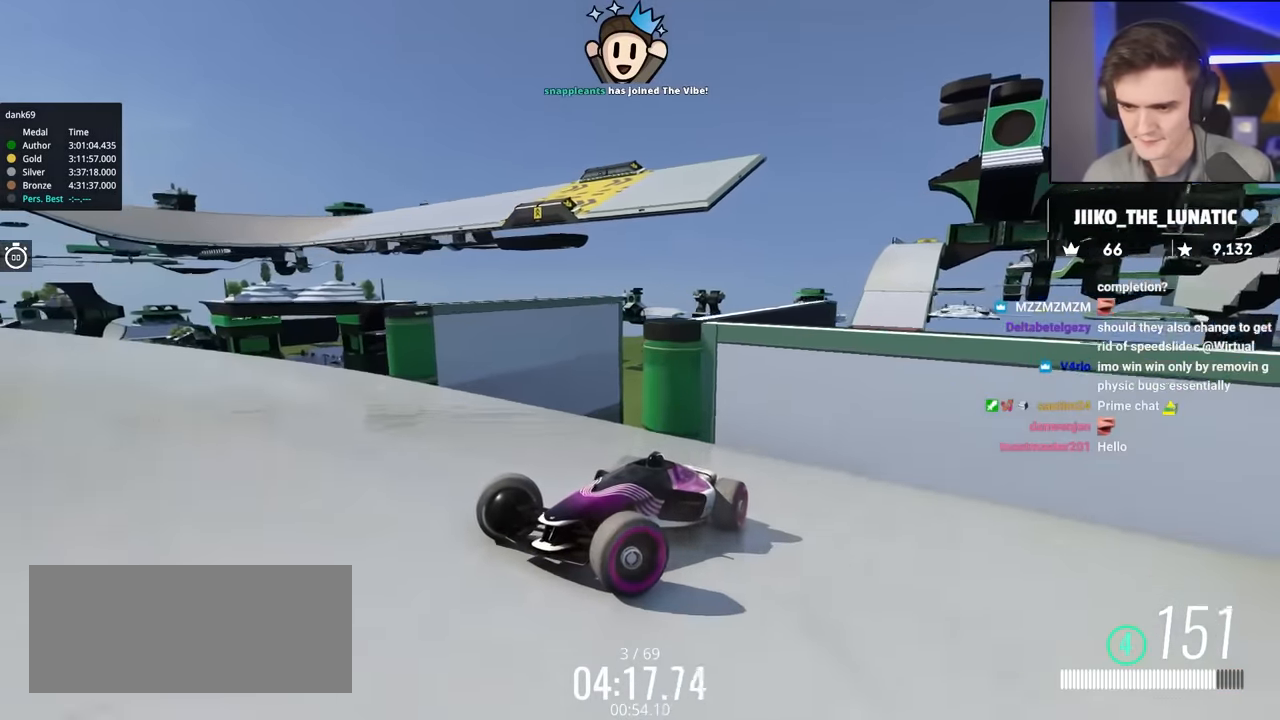
{"keys": ["brake", "left", "up"], "events": [[117, "brake", "up"], [117, "left", "down"], [117, "right", "up"], [400, "brake", "down"]]}
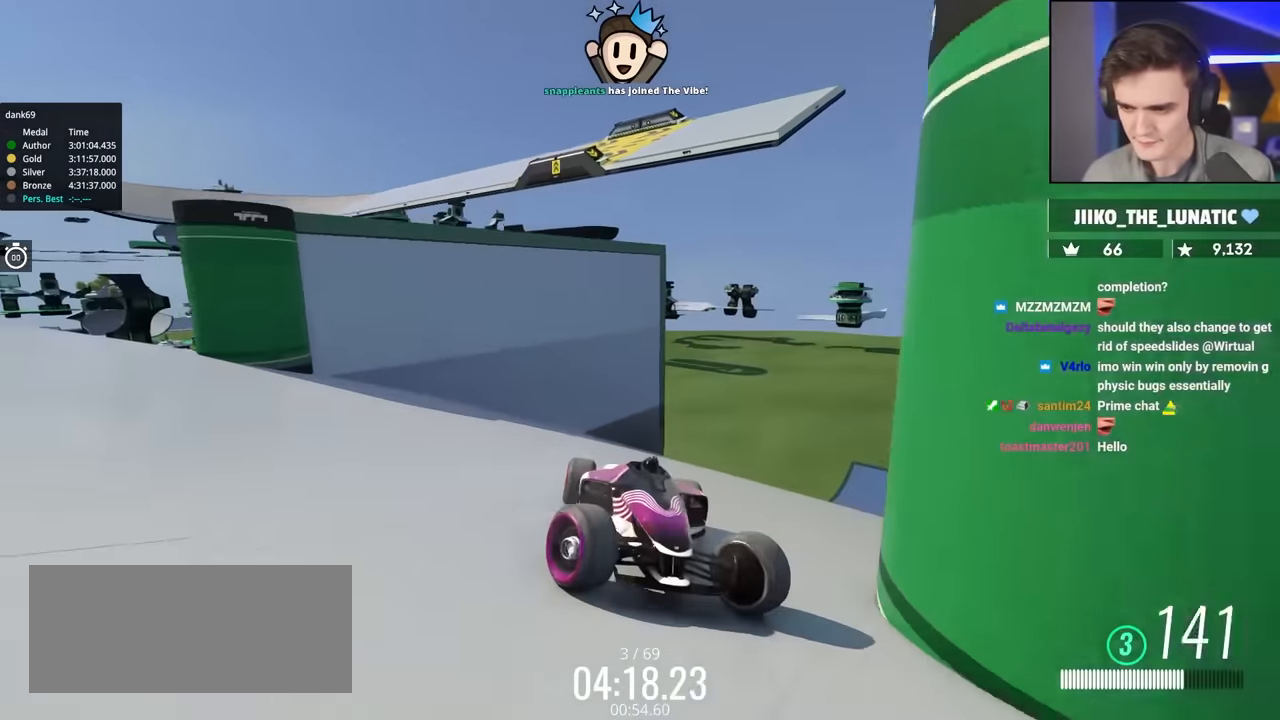
{"keys": ["left", "up"], "events": [[234, "brake", "up"]]}
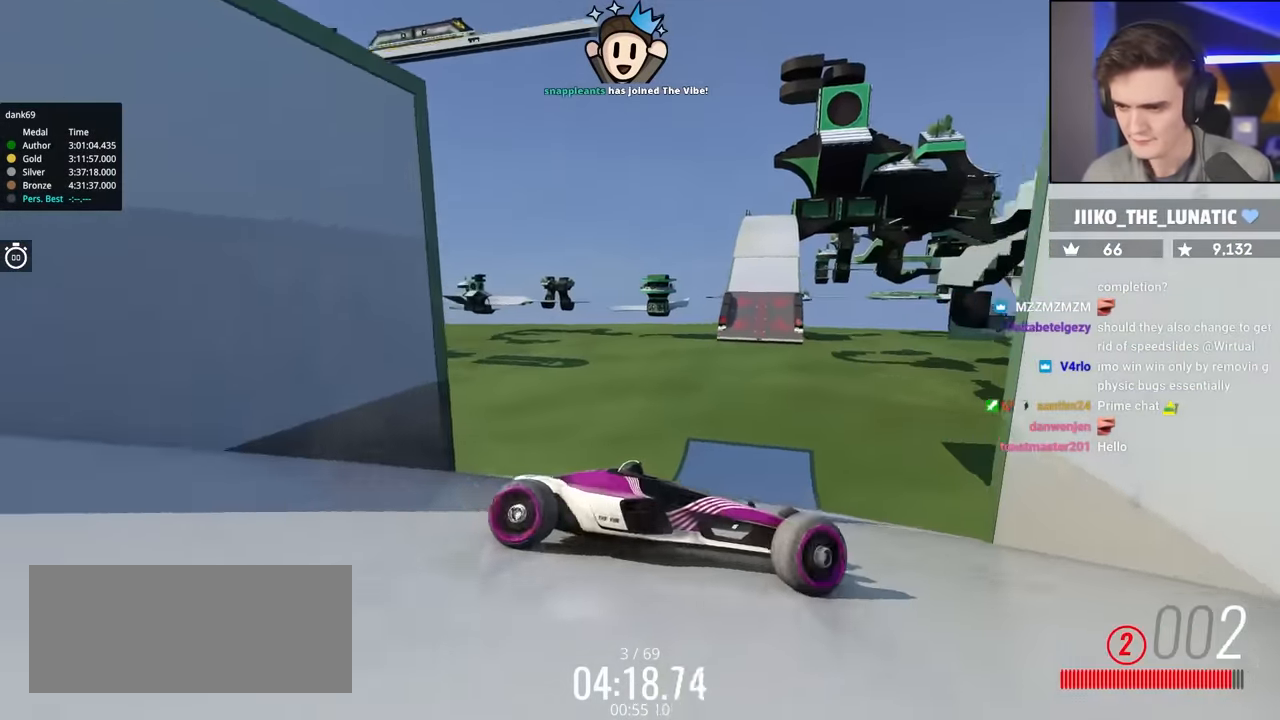
{"keys": ["left", "up"], "events": []}
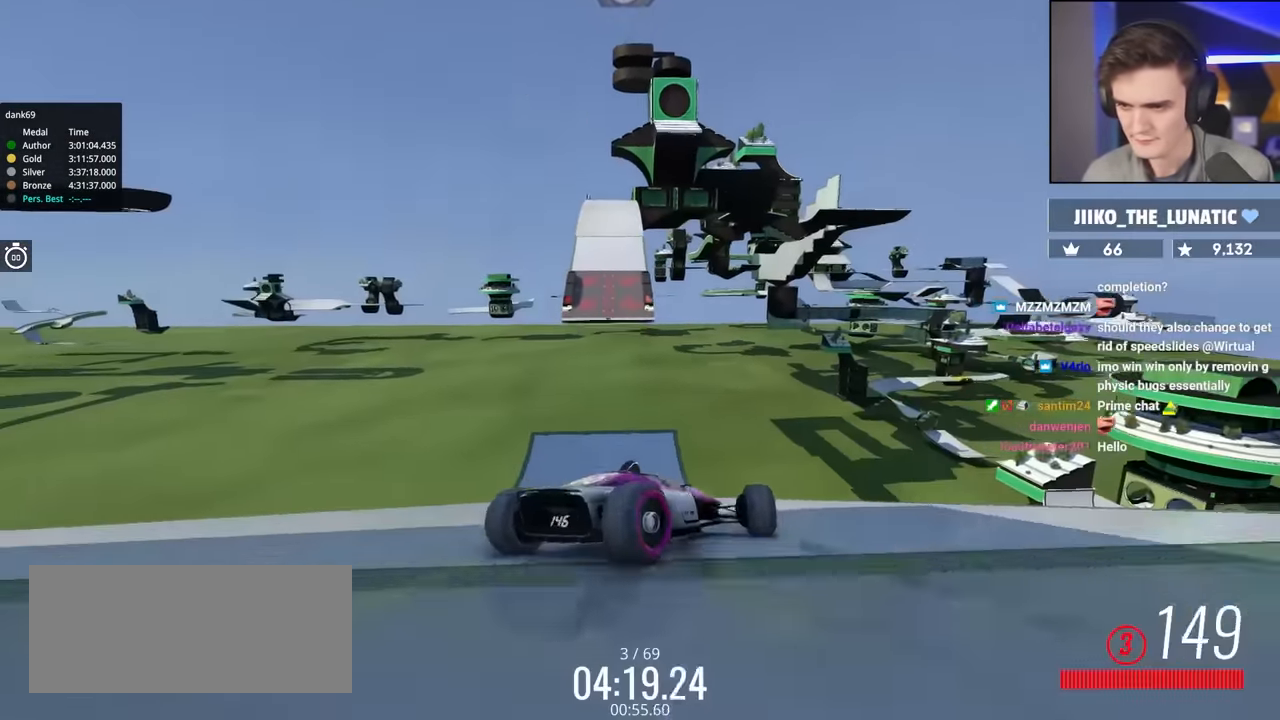
{"keys": ["right", "up"], "events": [[217, "left", "up"], [317, "right", "down"]]}
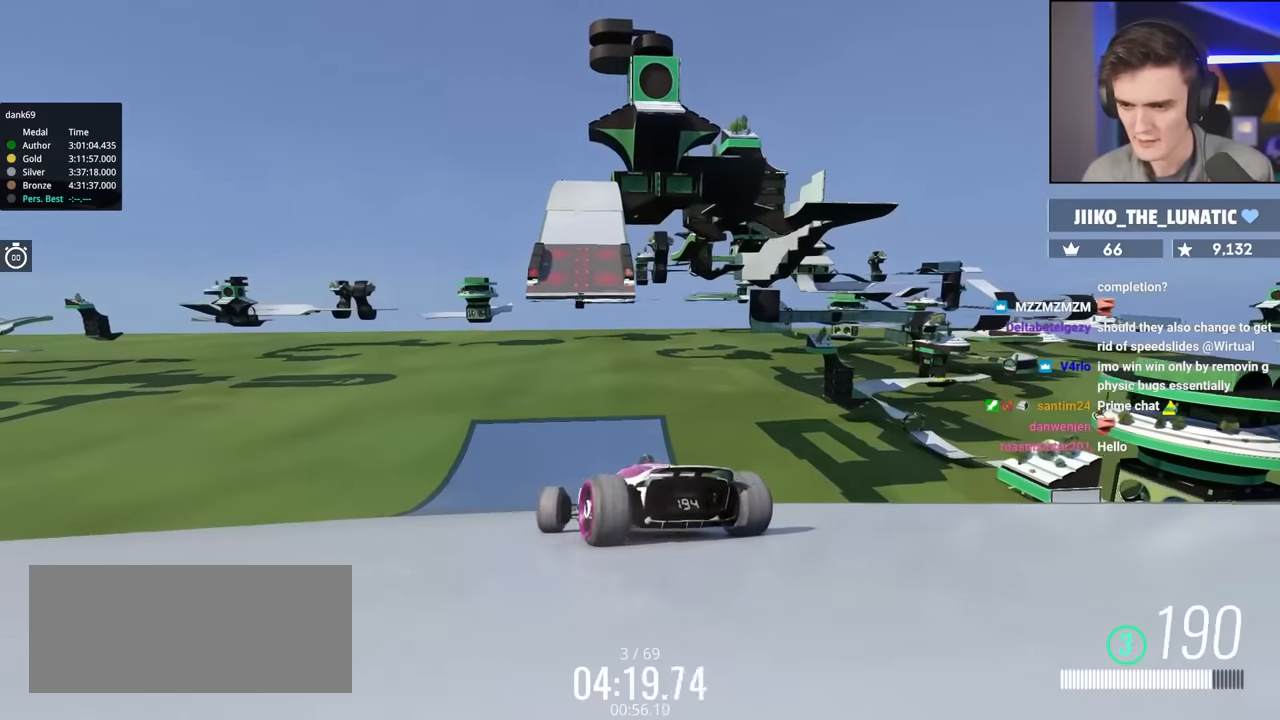
{"keys": ["right", "up"], "events": []}
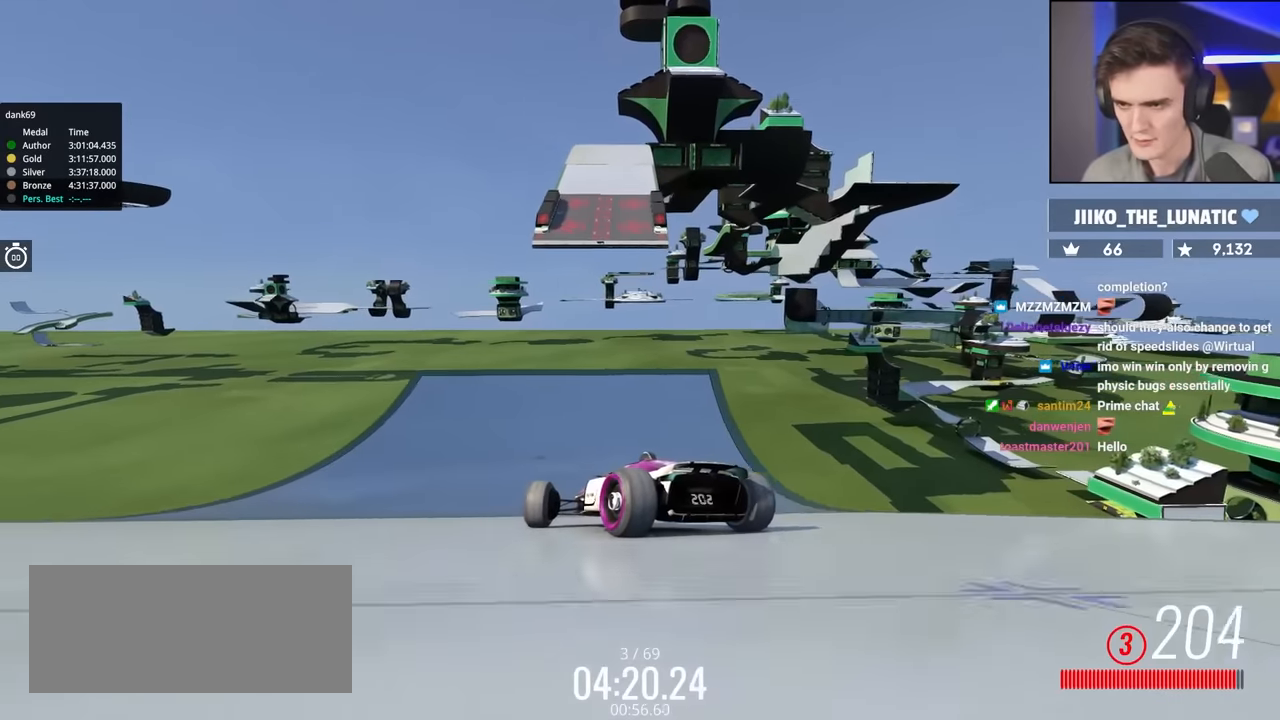
{"keys": ["up"], "events": [[200, "right", "up"], [333, "left", "down"], [433, "left", "up"]]}
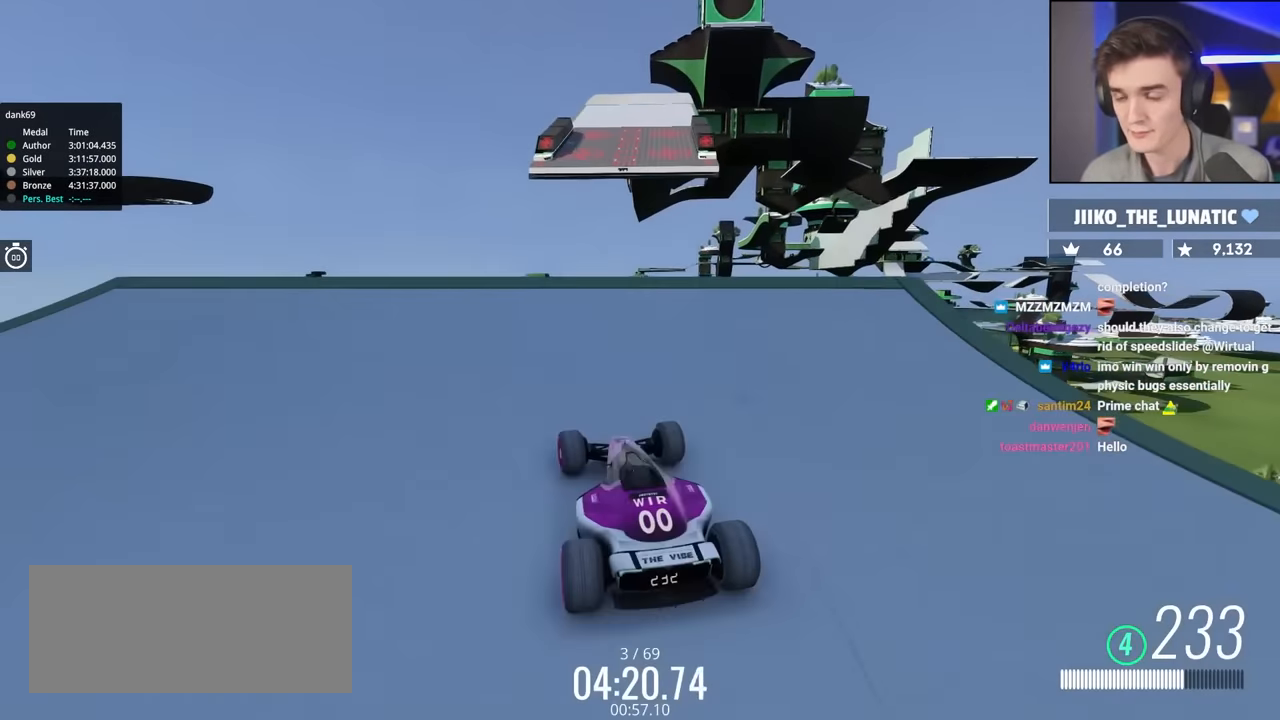
{"keys": ["right", "up"], "events": [[33, "left", "down"], [167, "left", "up"], [450, "right", "down"]]}
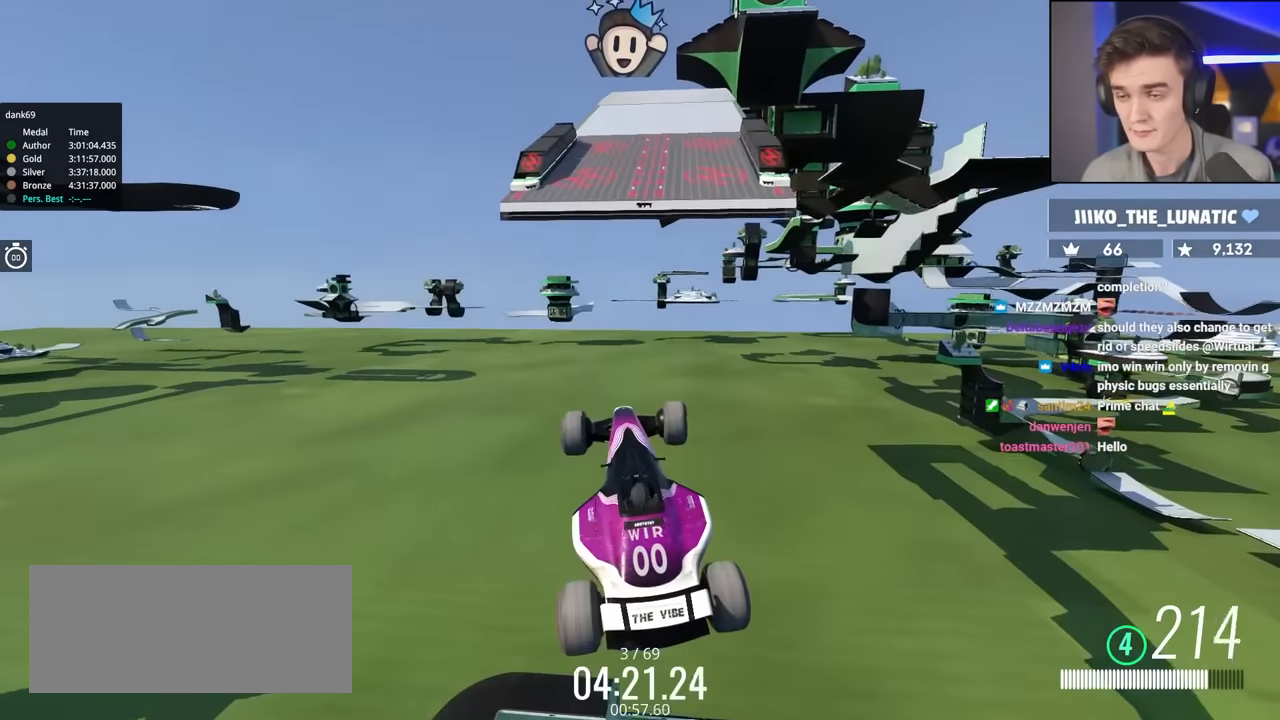
{"keys": ["right", "up"], "events": []}
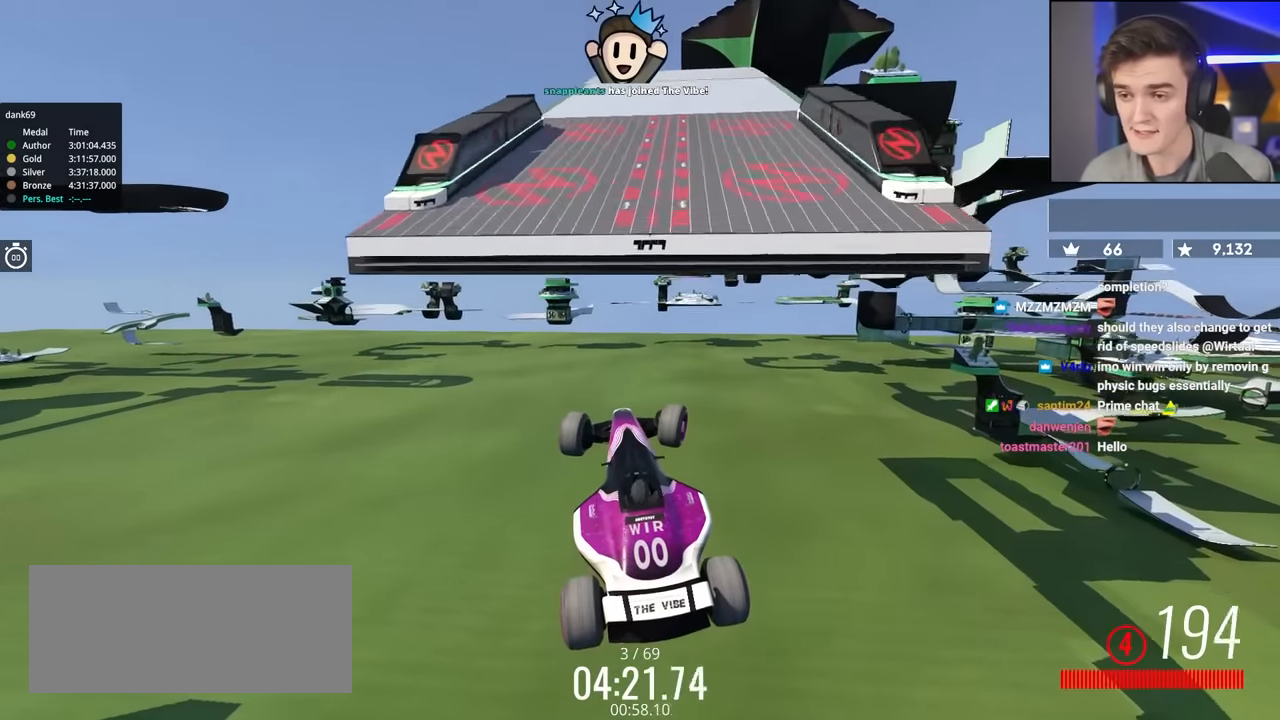
{"keys": ["up"], "events": [[17, "right", "up"]]}
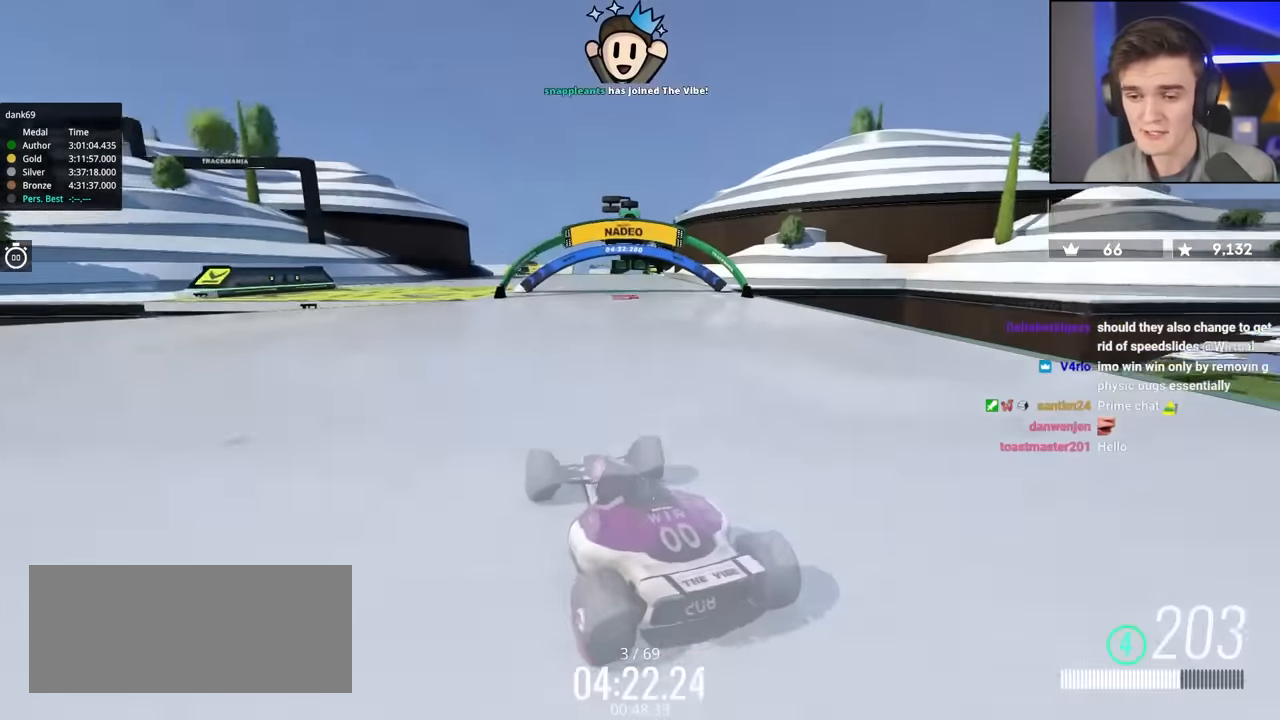
{"keys": ["up"], "events": []}